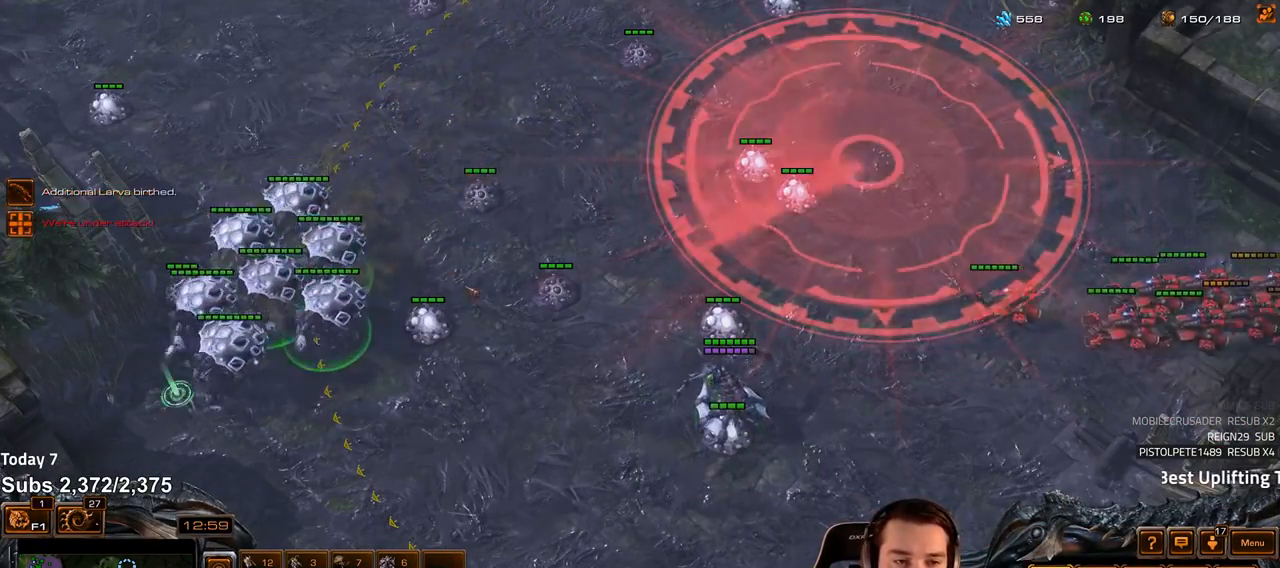
Gameplay with keyboard; each line is a JSON object with the keys held at the frame after it. "events" lists presses ("down") and releases ("up") of "1", "2", "3", "4", "5", "6", "a", "alt", "b", "c", "caps_lock", "ctrl", "d", "e", "escape", "f", "f1", "f2", "f3", "f4", "f5", "f6", "g", "q", "r", "s", "shift", "space", "super", "t", "tab", "tilde", "v", "w", "x" and "z" between this image and that frame as [ms after this image, input, new state], when the widget could be followed in between. No other keys are recorded. Mouse input is not recorded.
{"keys": [], "events": []}
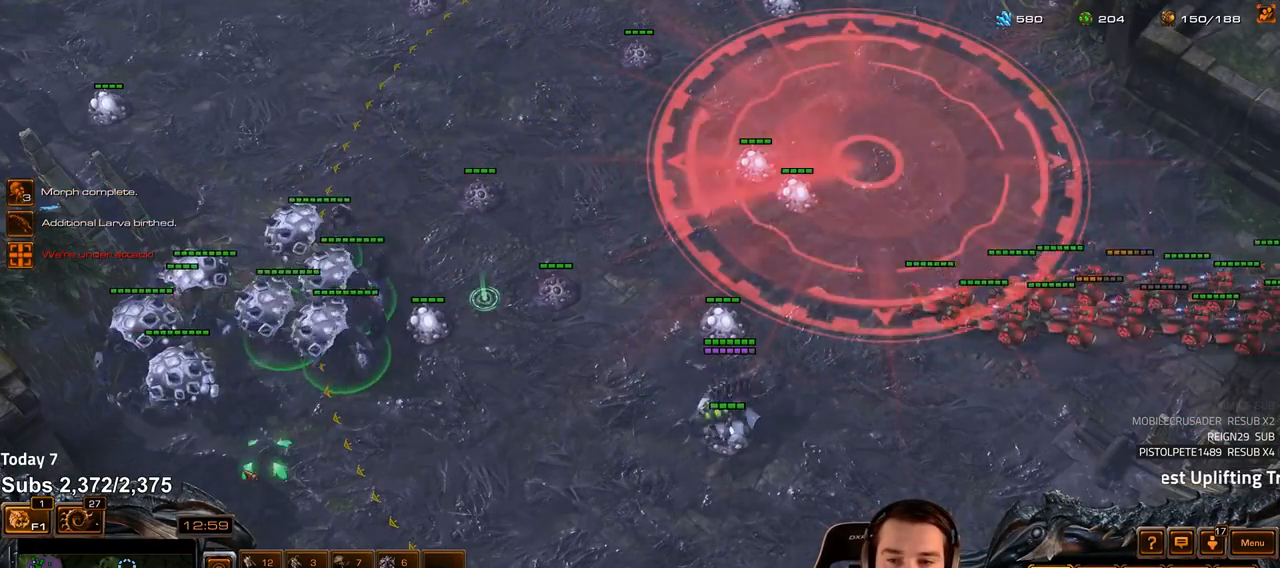
{"keys": [], "events": [[67, "1", "down"], [133, "1", "up"], [300, "a", "down"], [367, "a", "up"]]}
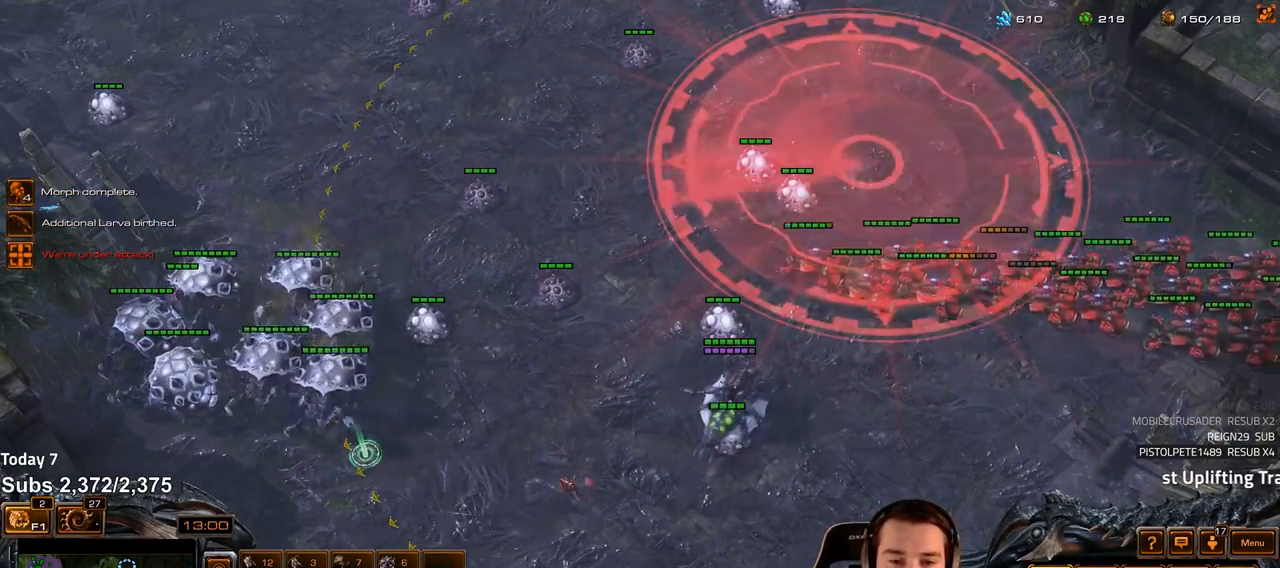
{"keys": [], "events": [[267, "a", "down"], [367, "a", "up"]]}
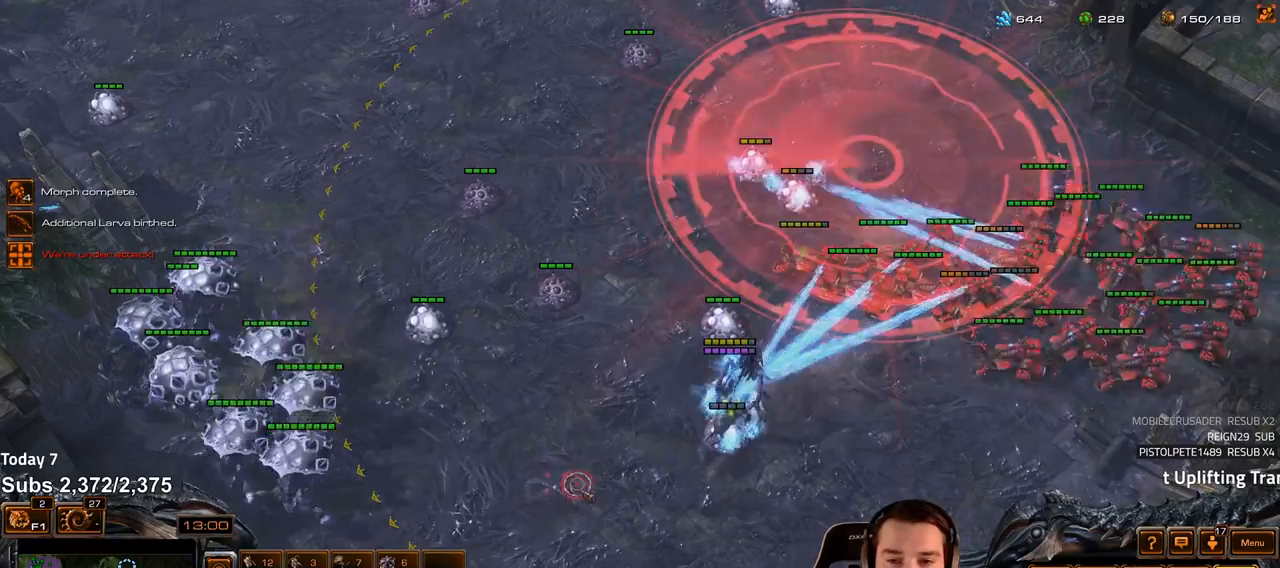
{"keys": [], "events": []}
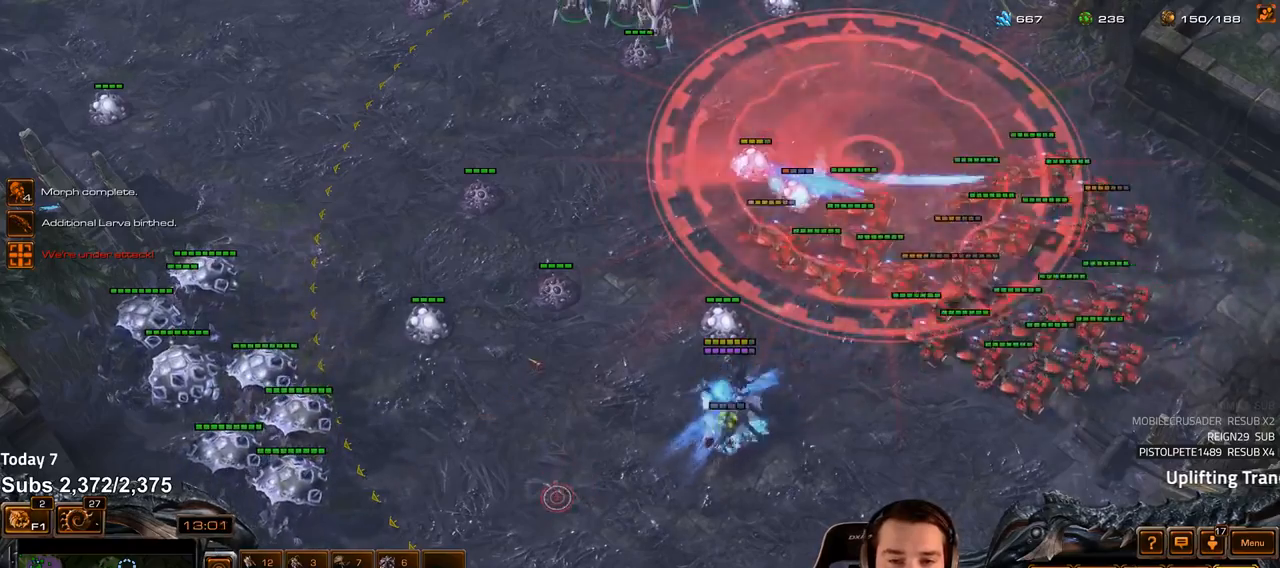
{"keys": [], "events": [[417, "1", "down"], [483, "1", "up"]]}
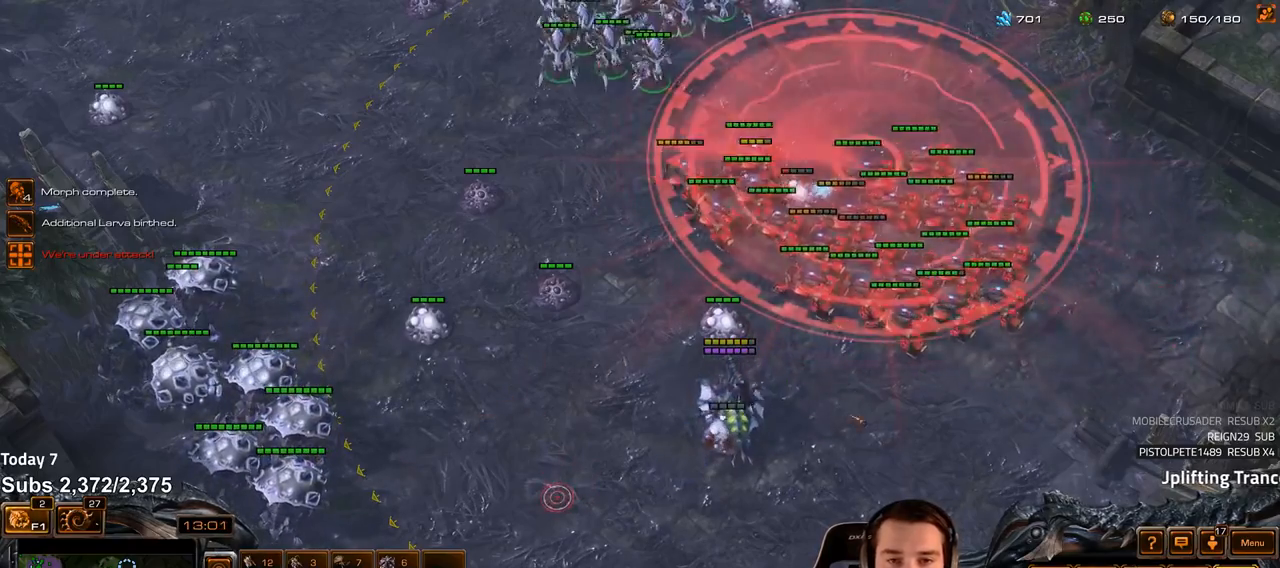
{"keys": [], "events": [[50, "a", "down"], [117, "a", "up"], [250, "a", "down"], [333, "a", "up"], [417, "a", "down"], [500, "a", "up"]]}
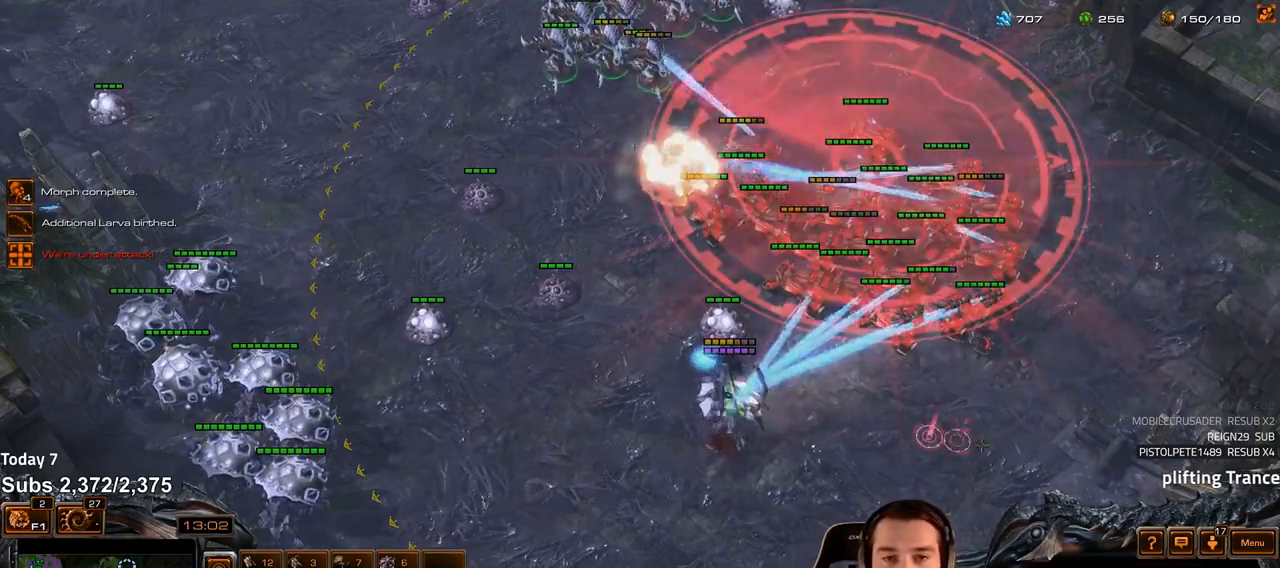
{"keys": ["a"], "events": [[317, "1", "down"], [400, "1", "up"], [500, "a", "down"]]}
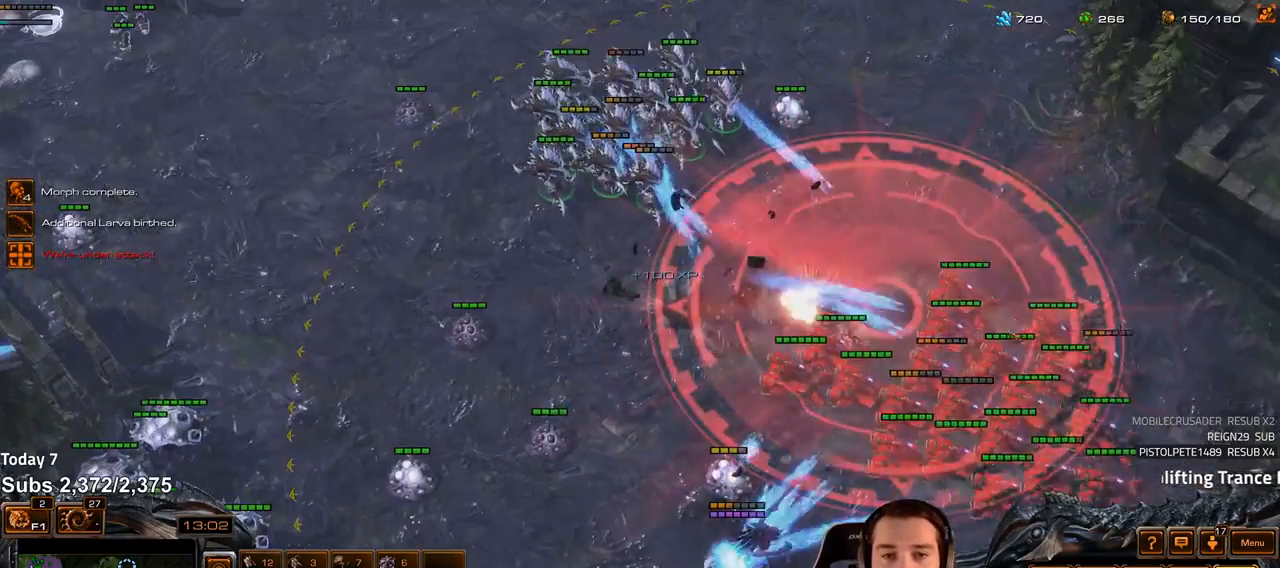
{"keys": [], "events": [[83, "a", "up"], [183, "a", "down"], [267, "a", "up"]]}
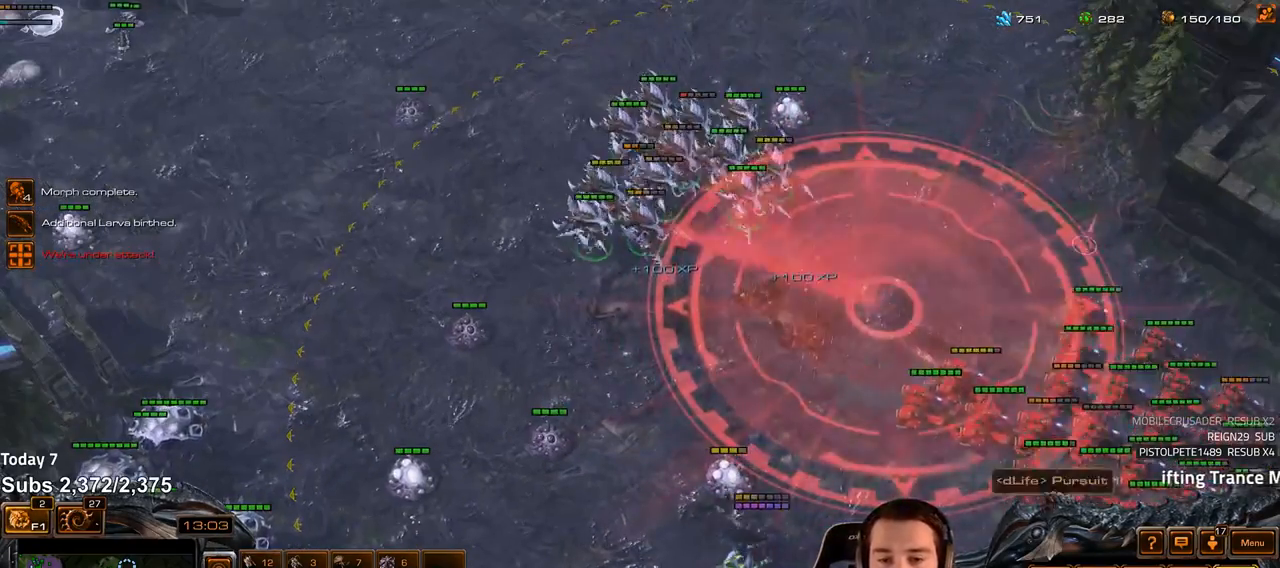
{"keys": [], "events": []}
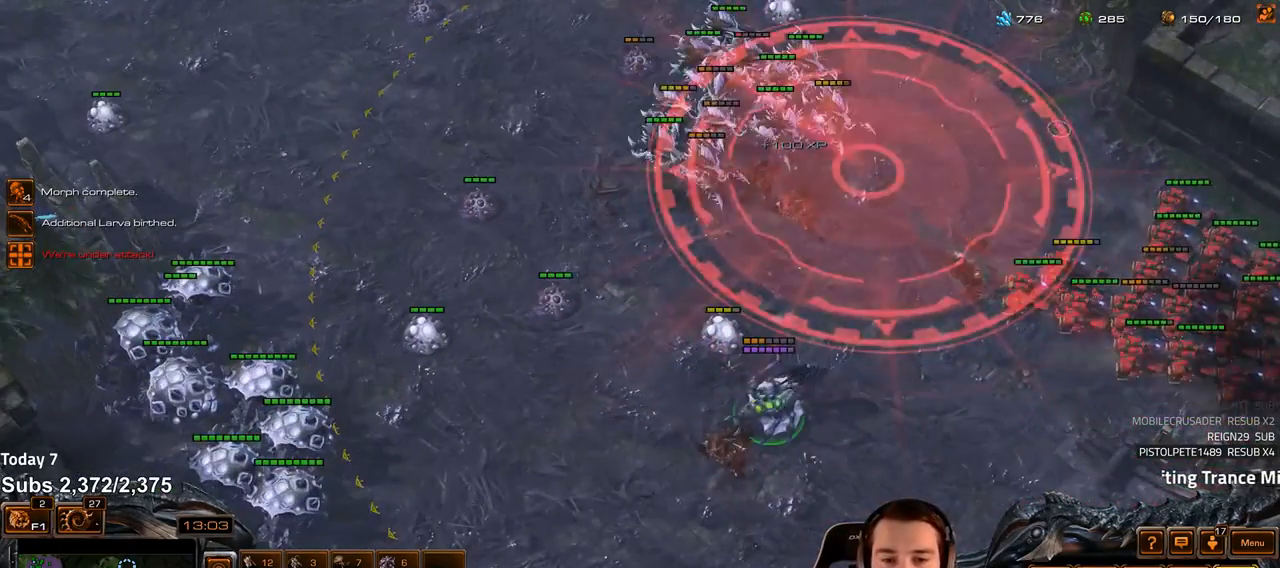
{"keys": [], "events": [[383, "1", "down"], [450, "1", "up"]]}
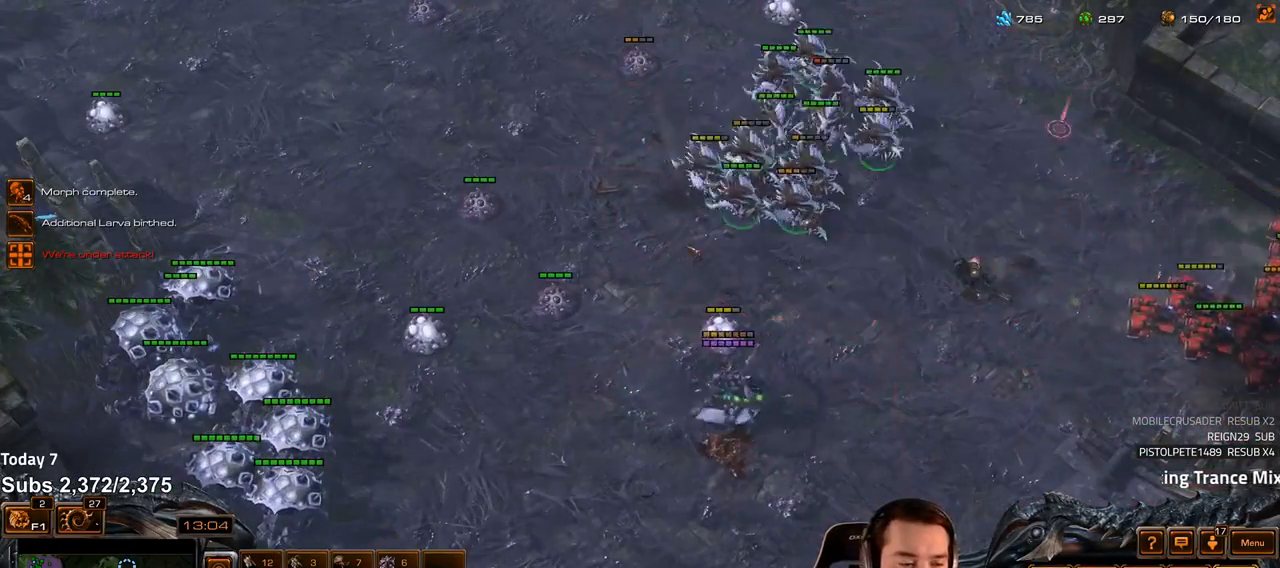
{"keys": ["4"], "events": [[467, "4", "down"]]}
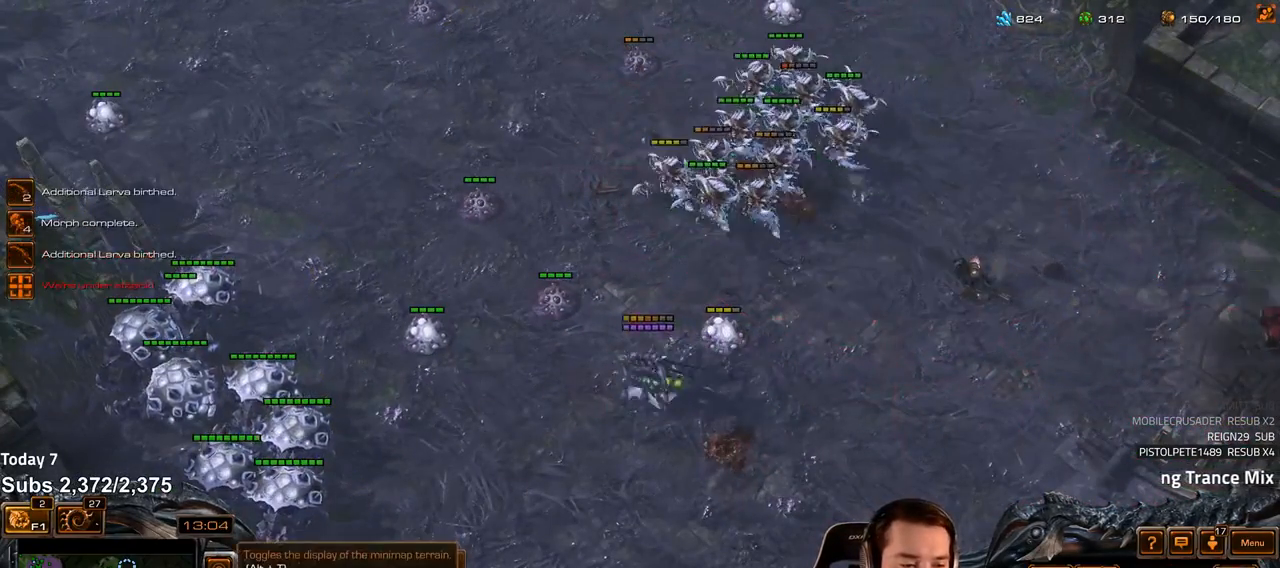
{"keys": [], "events": [[50, "4", "up"], [167, "s", "down"], [200, "v", "down"], [250, "s", "up"], [283, "v", "up"]]}
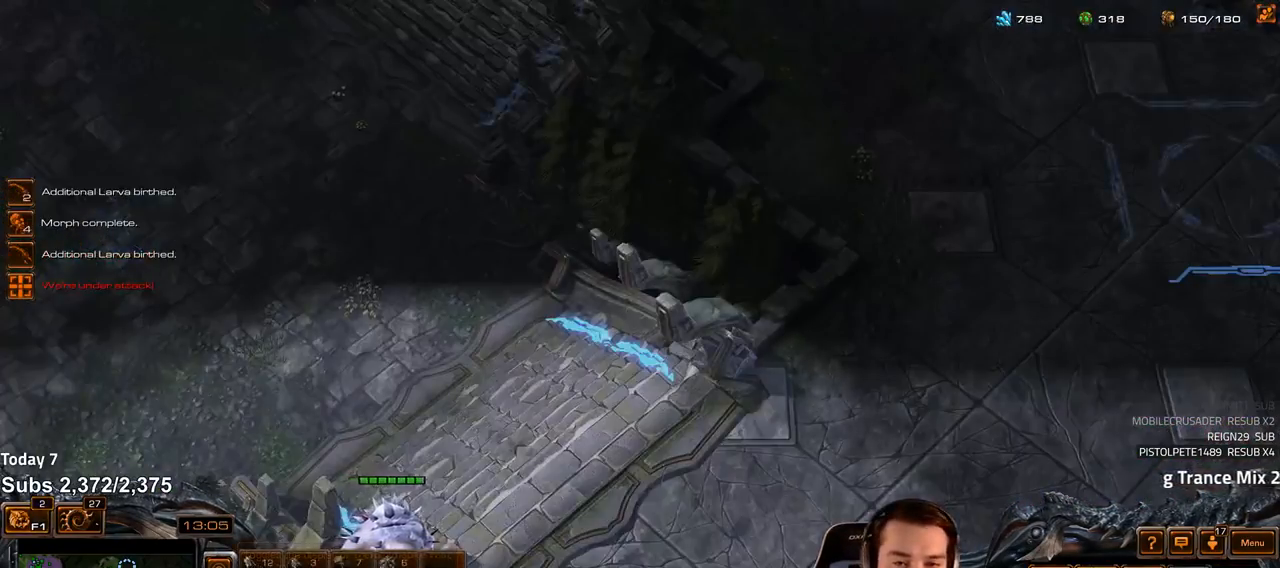
{"keys": [], "events": []}
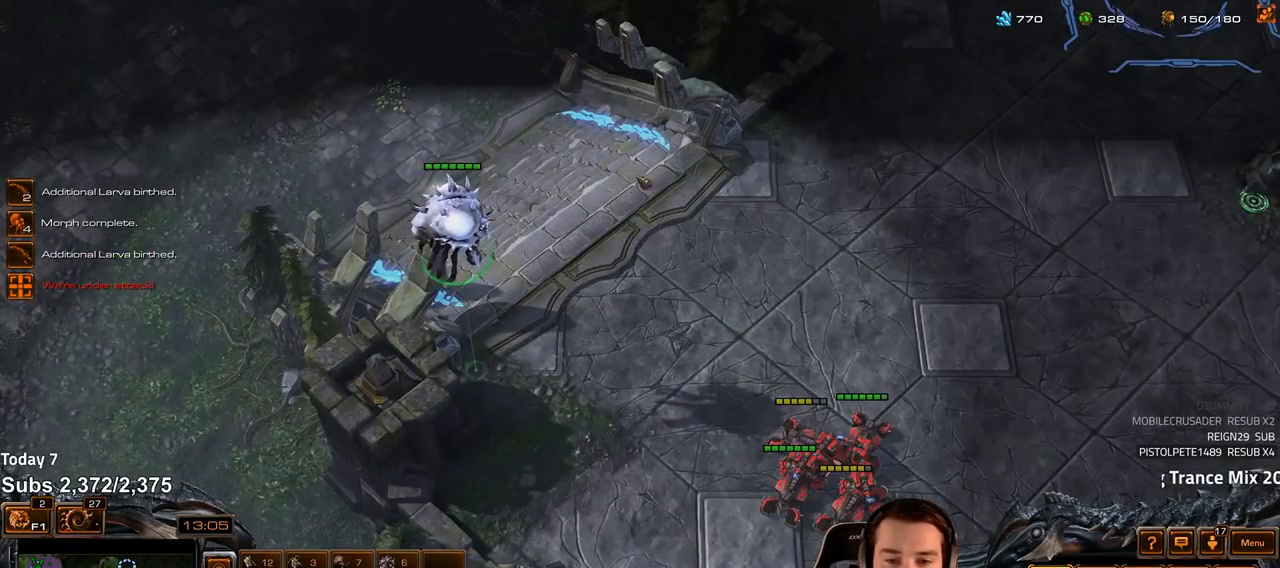
{"keys": [], "events": []}
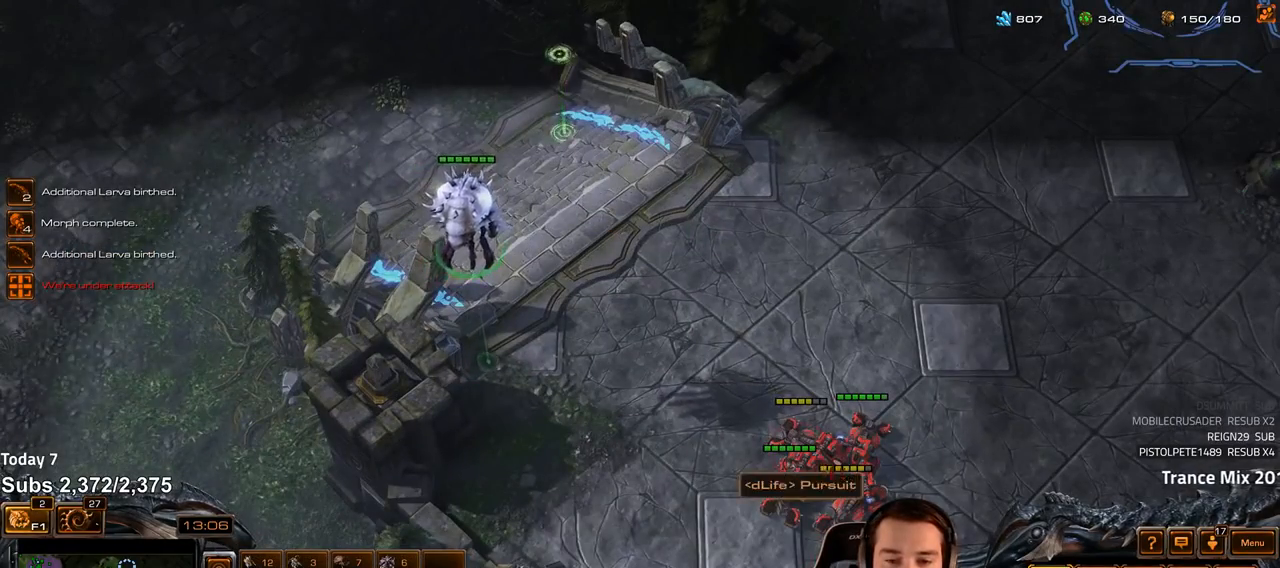
{"keys": [], "events": [[400, "f2", "down"], [433, "f3", "down"], [483, "f2", "up"], [483, "f3", "up"]]}
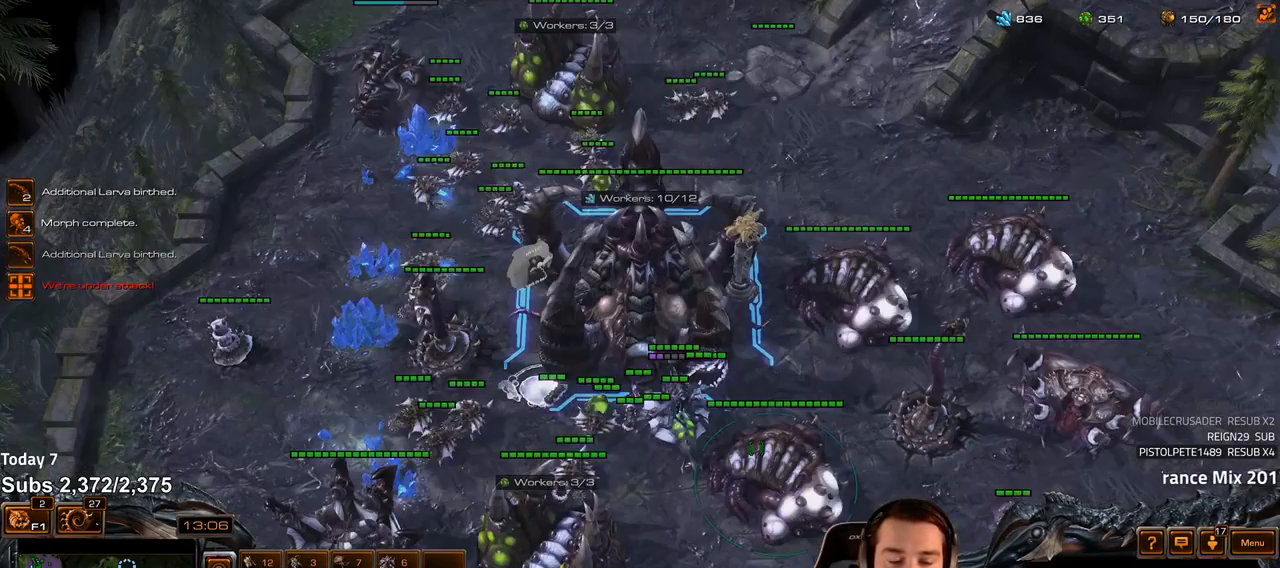
{"keys": ["v"], "events": [[100, "4", "down"], [133, "4", "up"], [483, "v", "down"]]}
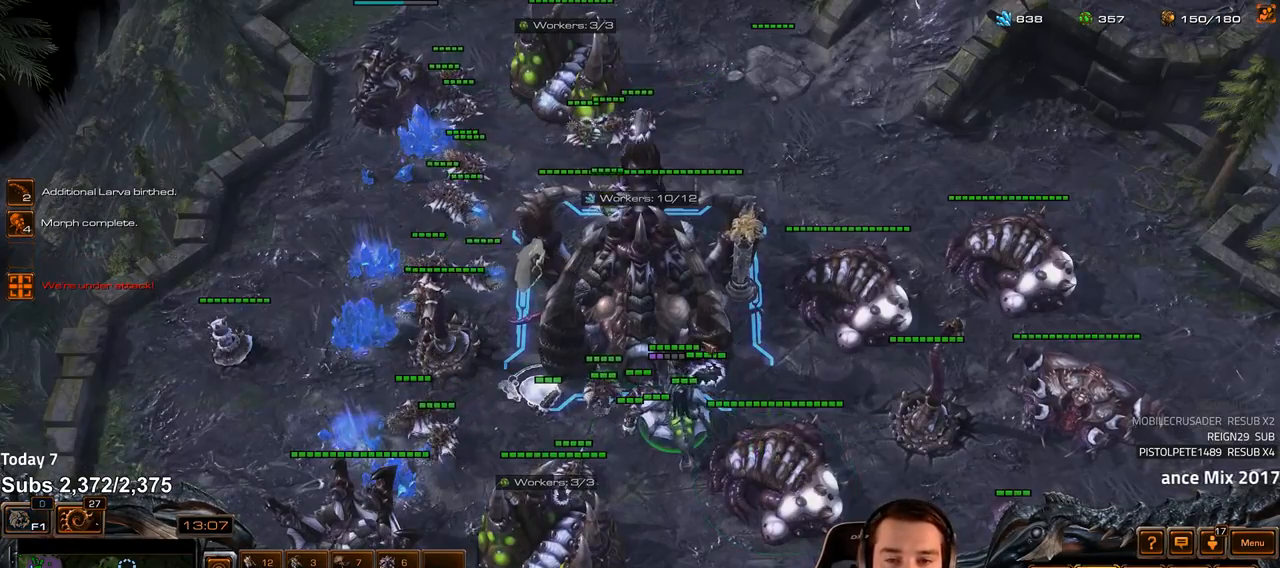
{"keys": [], "events": [[33, "v", "up"], [400, "4", "down"], [467, "4", "up"]]}
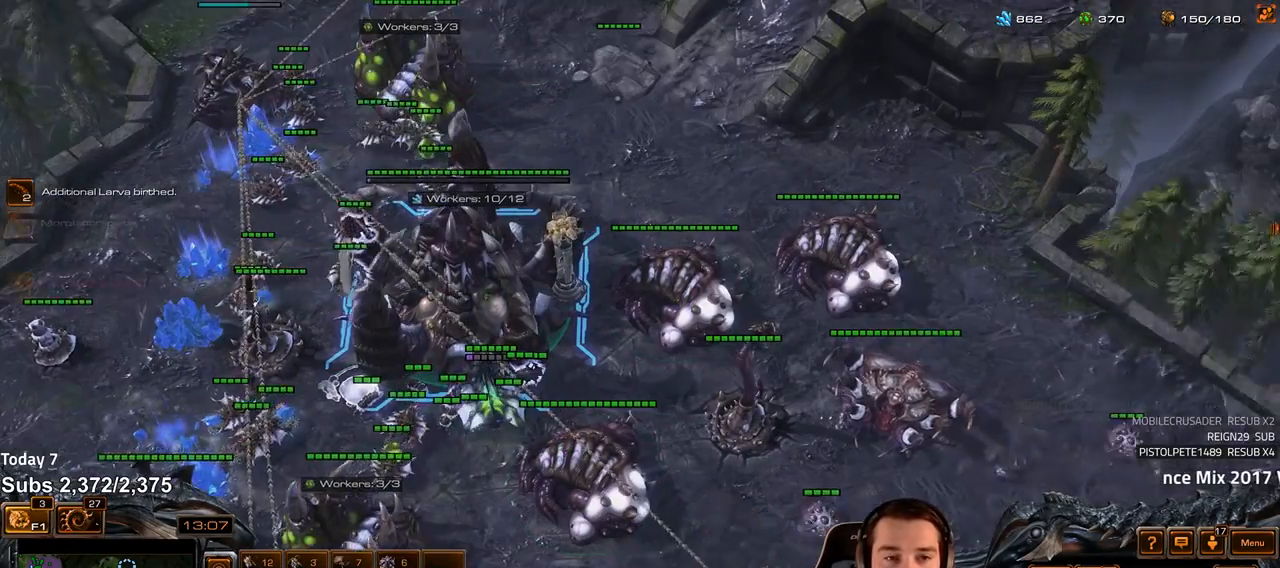
{"keys": ["ctrl"], "events": [[500, "ctrl", "down"]]}
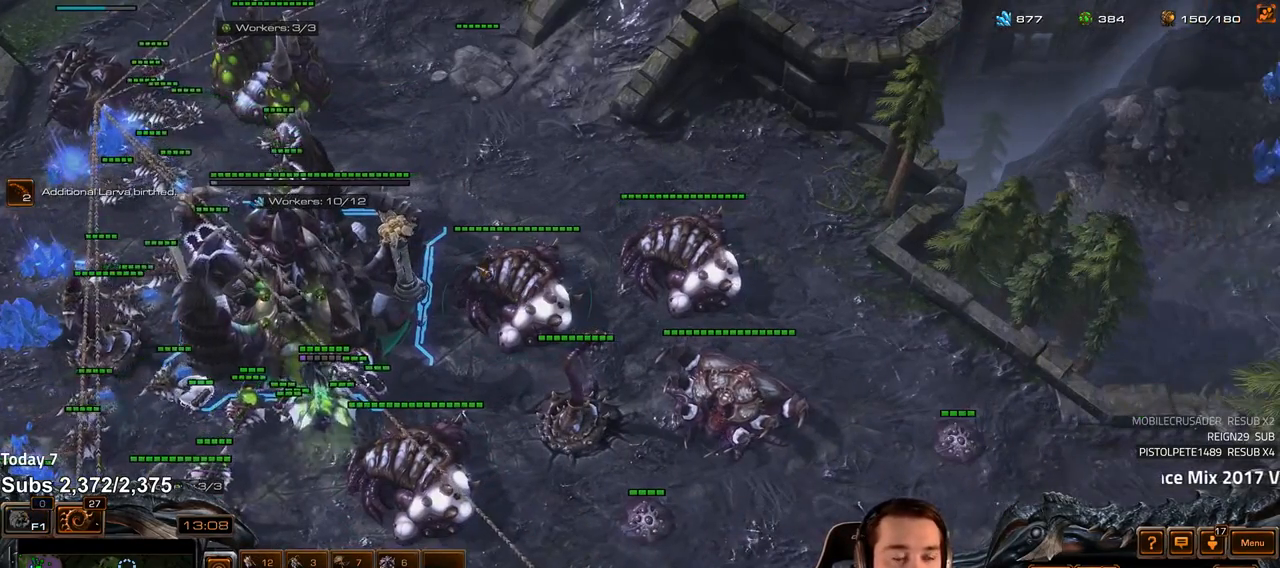
{"keys": [], "events": [[117, "f1", "down"], [233, "f1", "up"], [283, "ctrl", "up"]]}
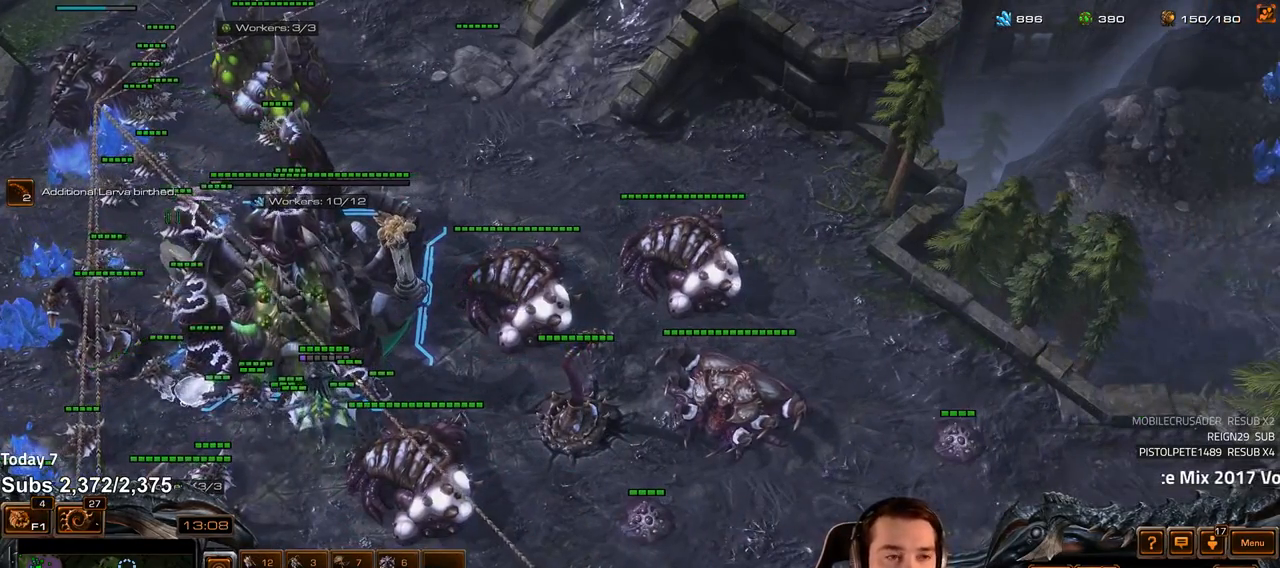
{"keys": [], "events": [[150, "shift", "down"], [233, "shift", "up"]]}
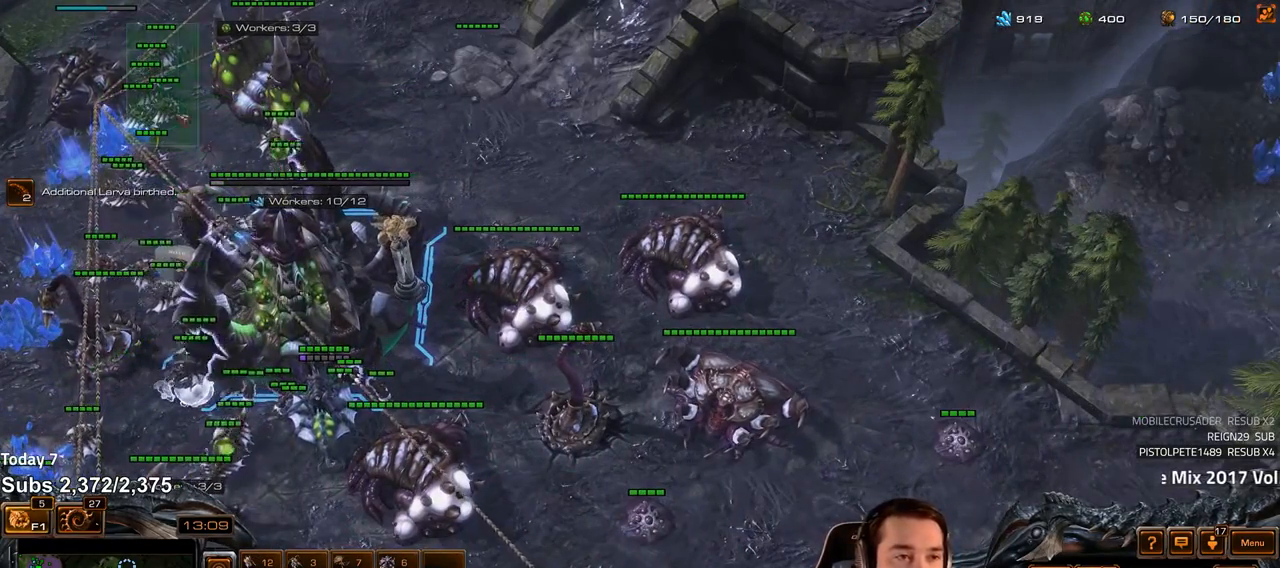
{"keys": ["shift"], "events": [[483, "shift", "down"]]}
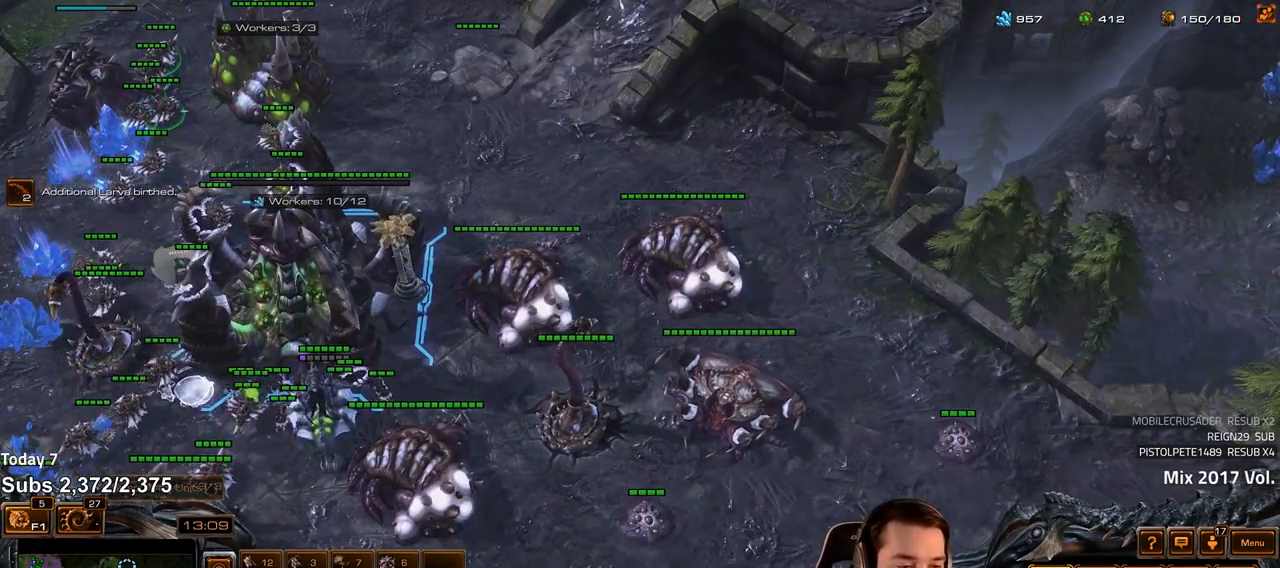
{"keys": ["shift"], "events": [[67, "shift", "up"], [500, "shift", "down"]]}
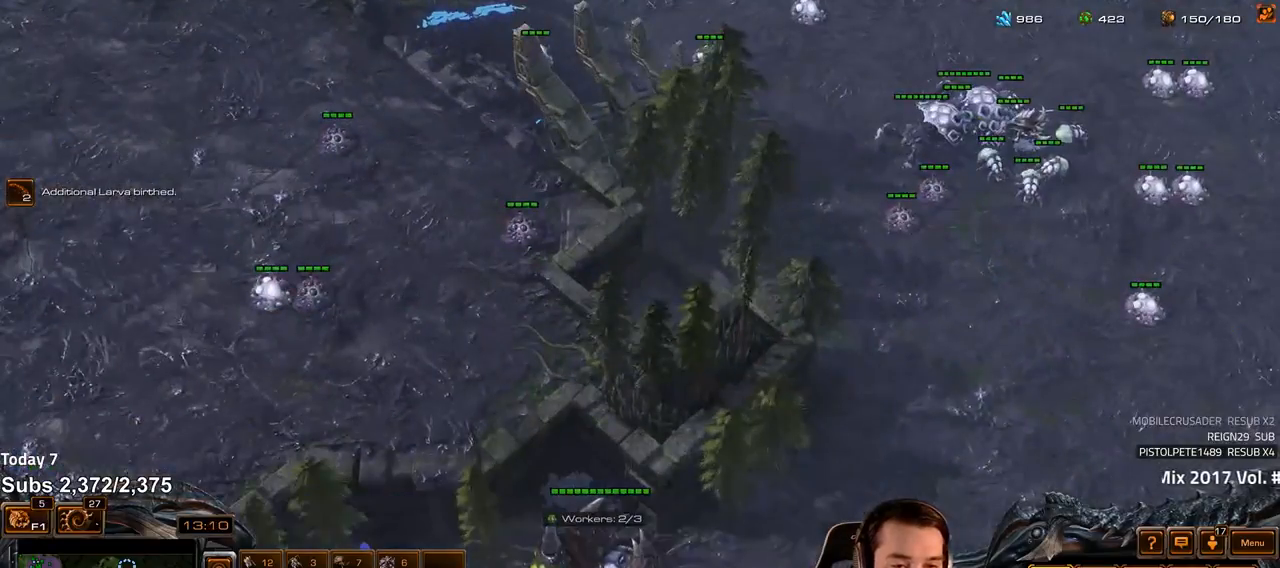
{"keys": [], "events": [[67, "shift", "up"]]}
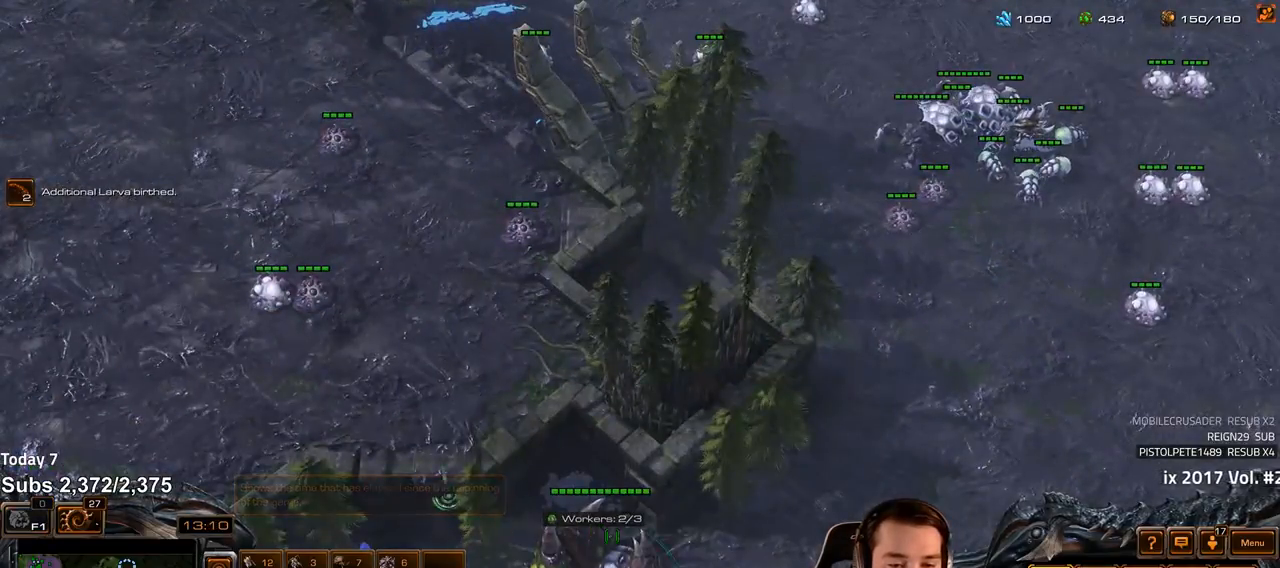
{"keys": ["shift"], "events": [[317, "shift", "down"]]}
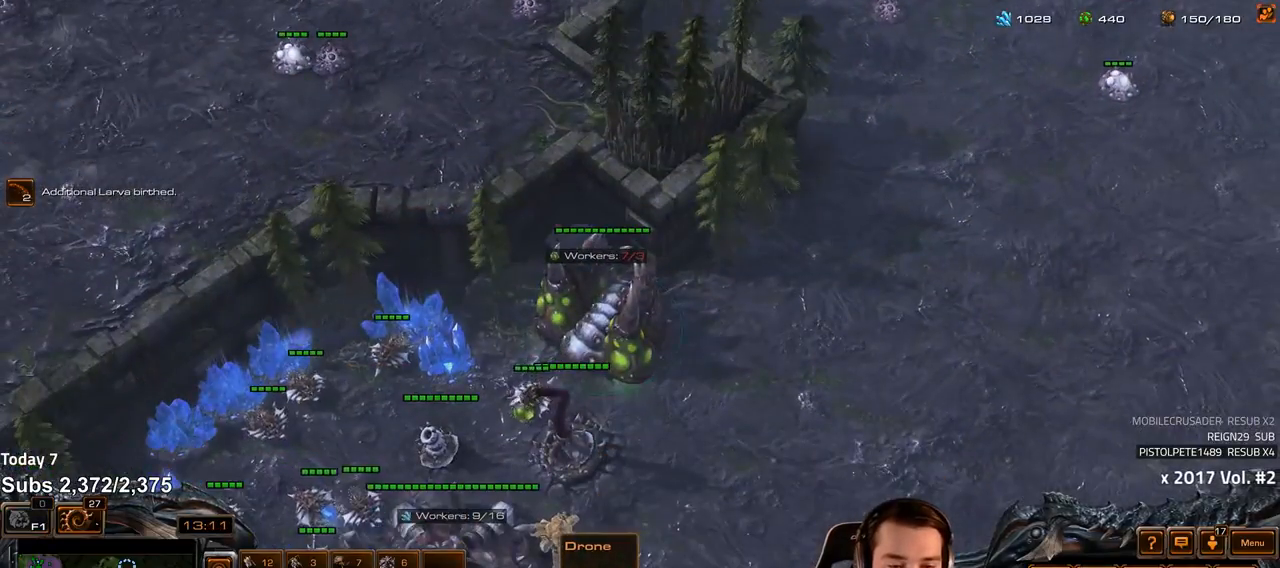
{"keys": [], "events": [[150, "shift", "up"]]}
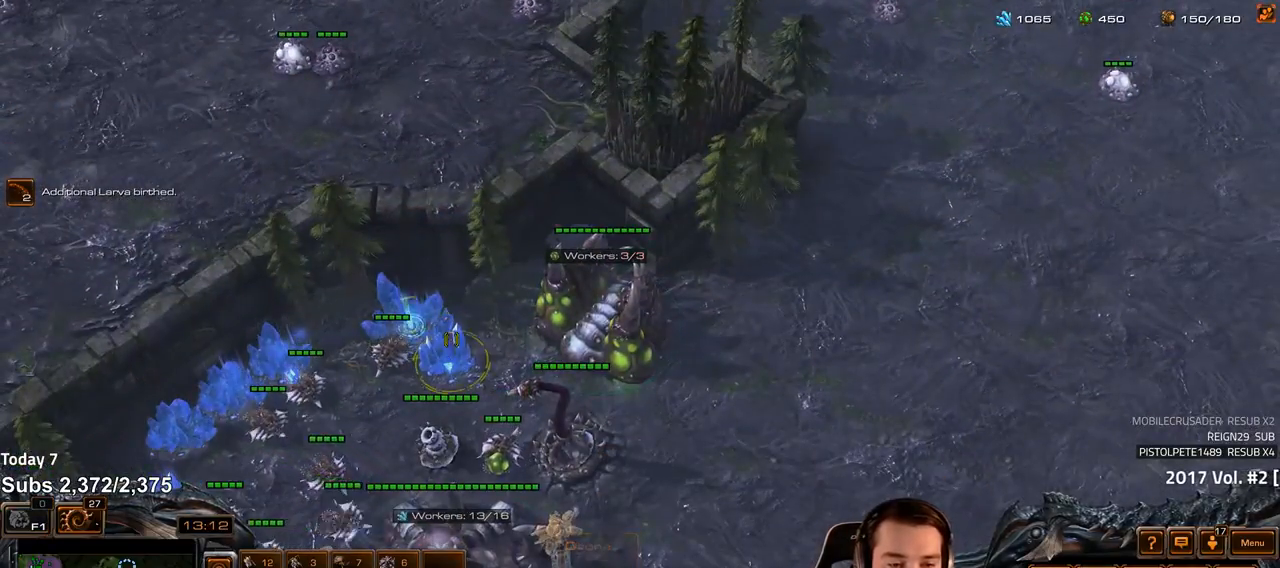
{"keys": [], "events": [[100, "4", "down"], [167, "4", "up"]]}
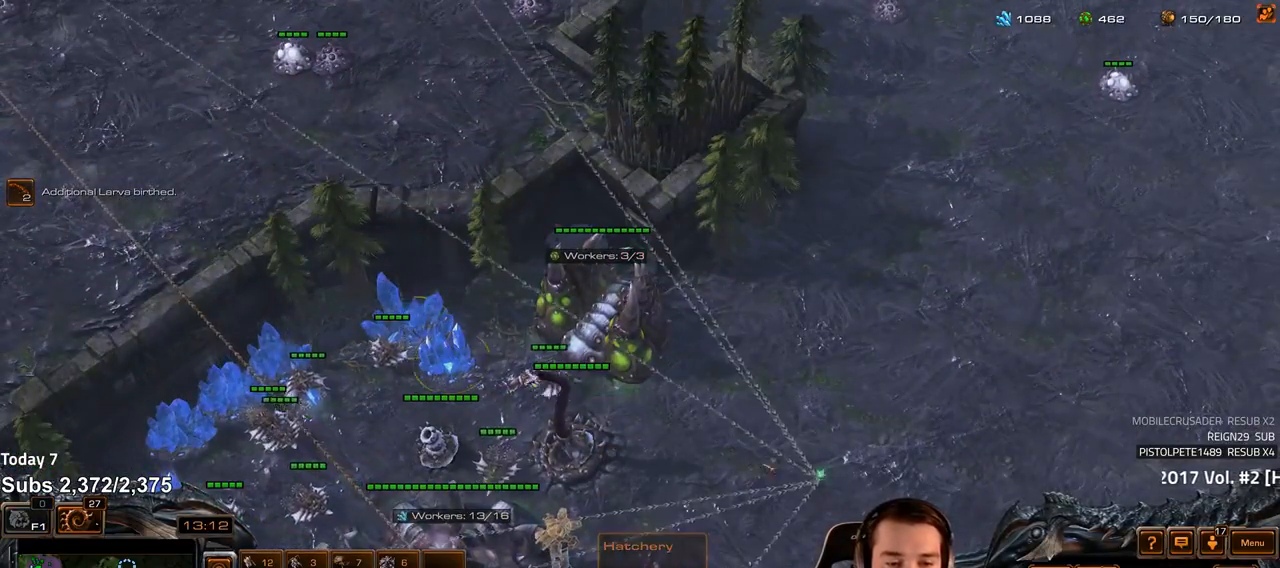
{"keys": [], "events": [[67, "4", "down"], [117, "4", "up"]]}
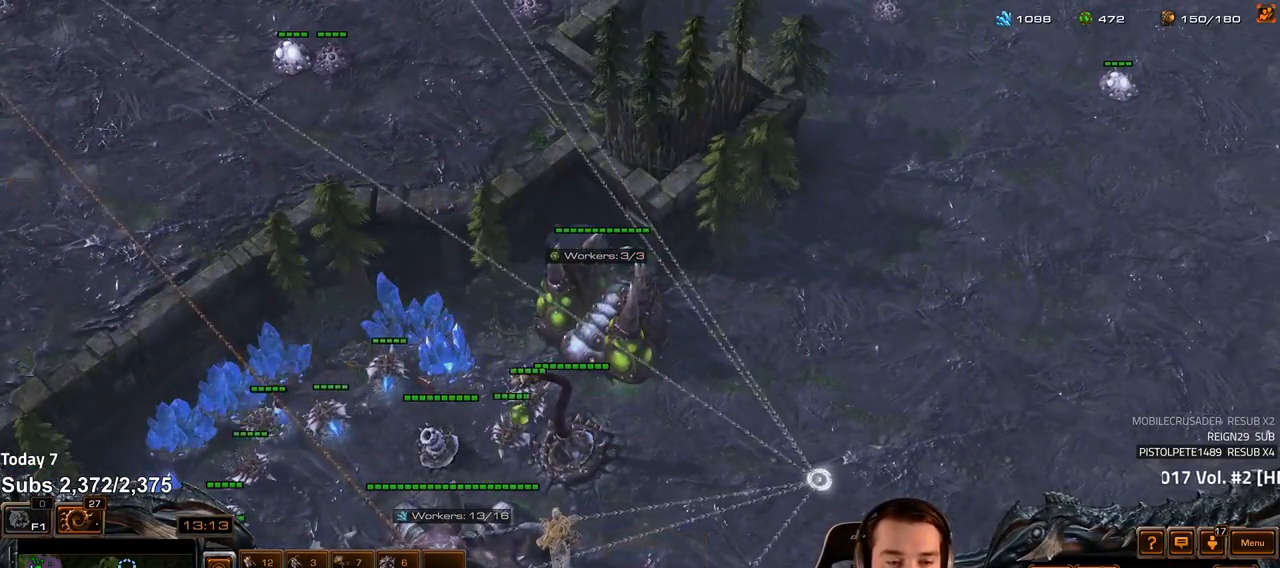
{"keys": [], "events": [[150, "g", "down"], [233, "g", "up"]]}
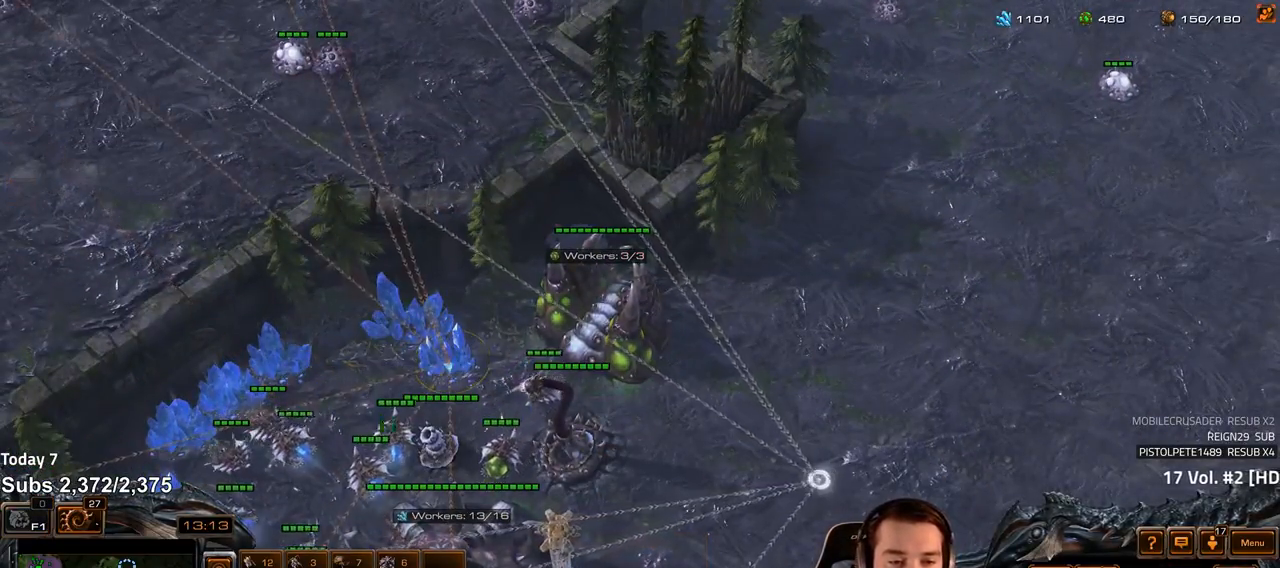
{"keys": [], "events": [[17, "4", "down"], [67, "4", "up"], [417, "b", "down"], [483, "b", "up"]]}